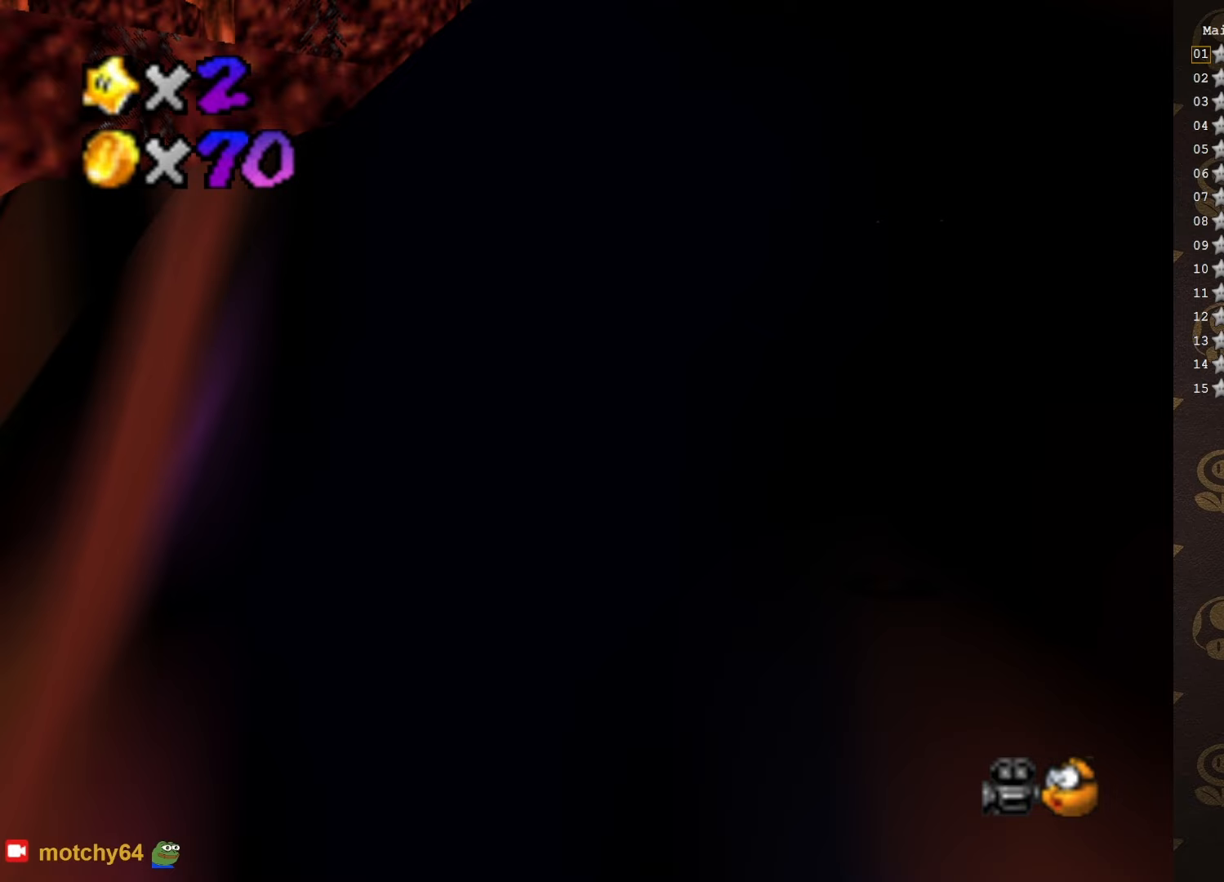
Gameplay with a controller (Nintendo layout); each line is a JSON object with the inputs held at the frame after it. "events" lists button and stick changes between this image and that frame as [ms after this image, input, new state], when the widget could be followed in between. Not read: L3 R3 Z.
{"buttons": [], "left_stick": "center", "events": []}
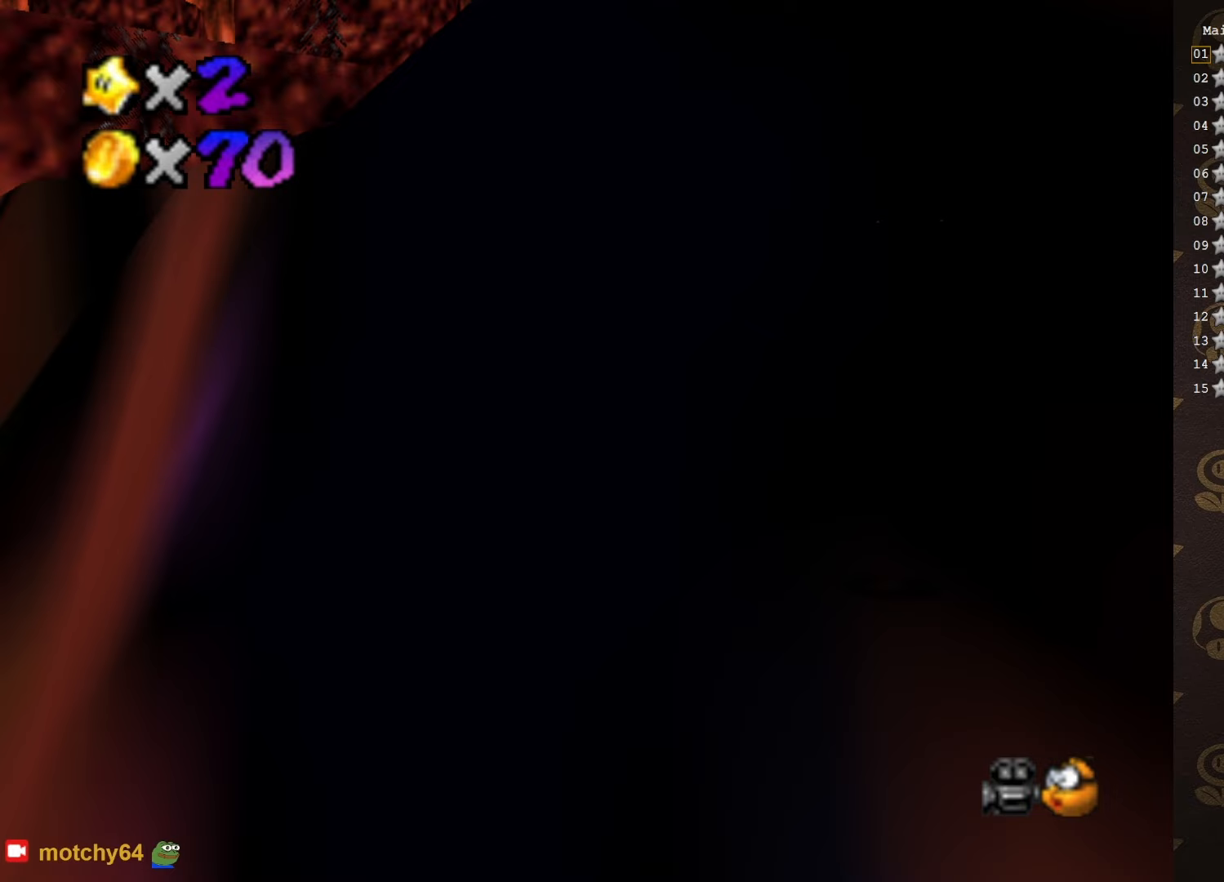
{"buttons": [], "left_stick": "center", "events": []}
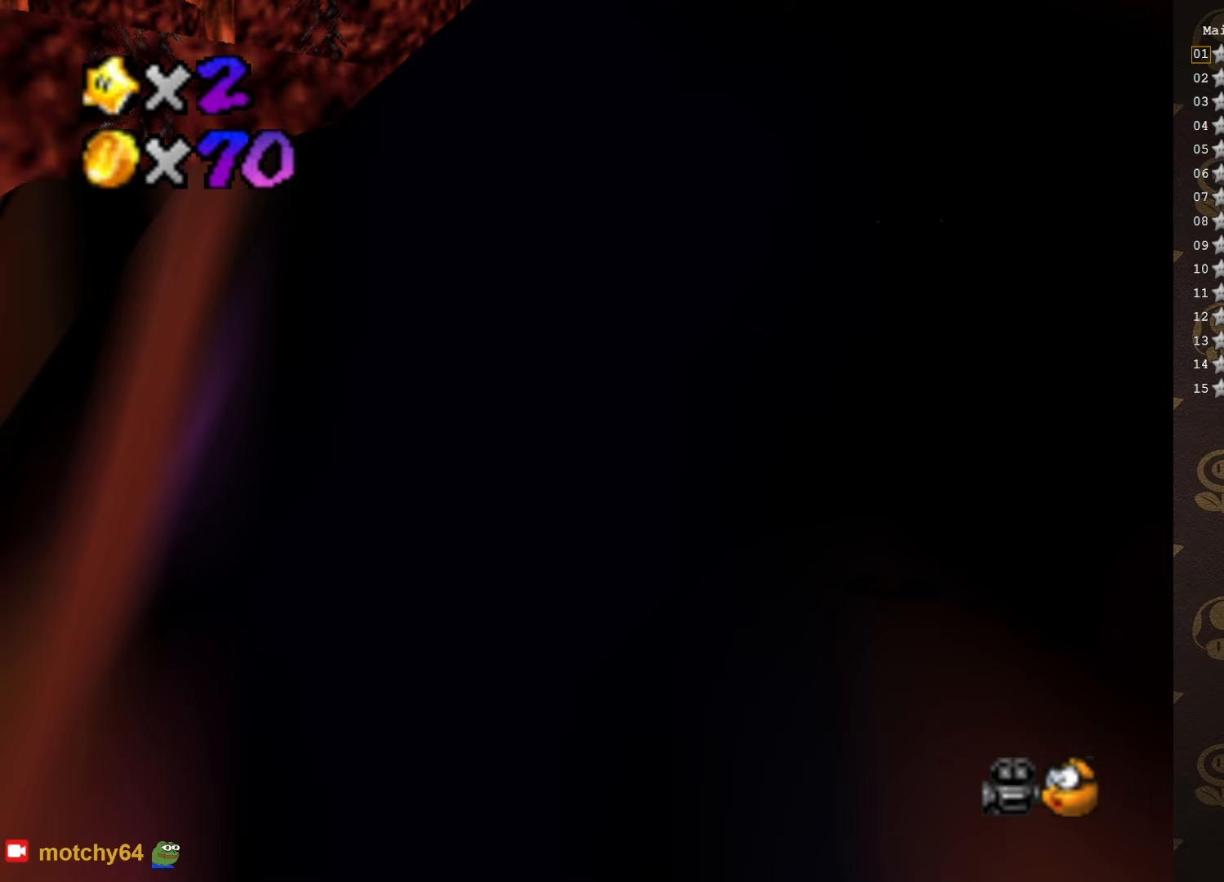
{"buttons": [], "left_stick": "center", "events": []}
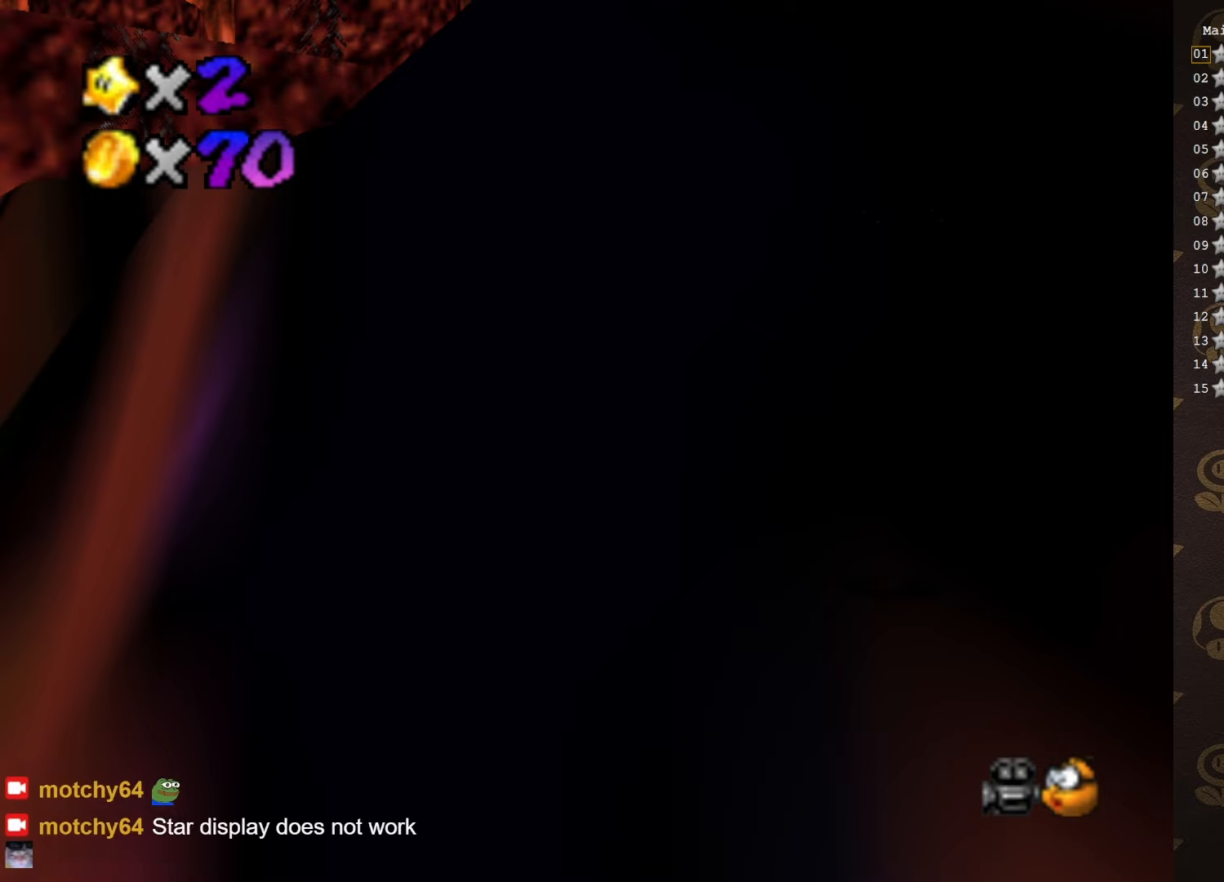
{"buttons": [], "left_stick": "center", "events": []}
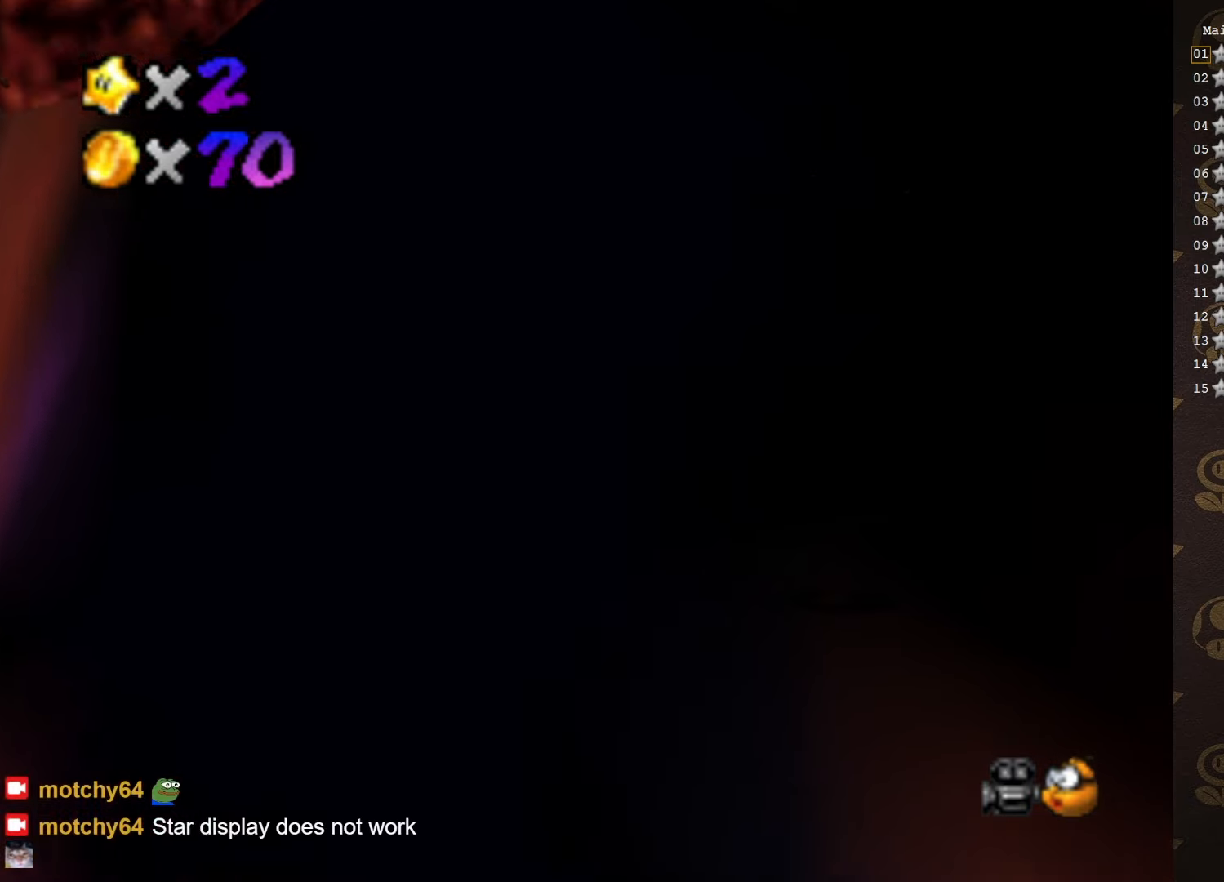
{"buttons": [], "left_stick": "center", "events": []}
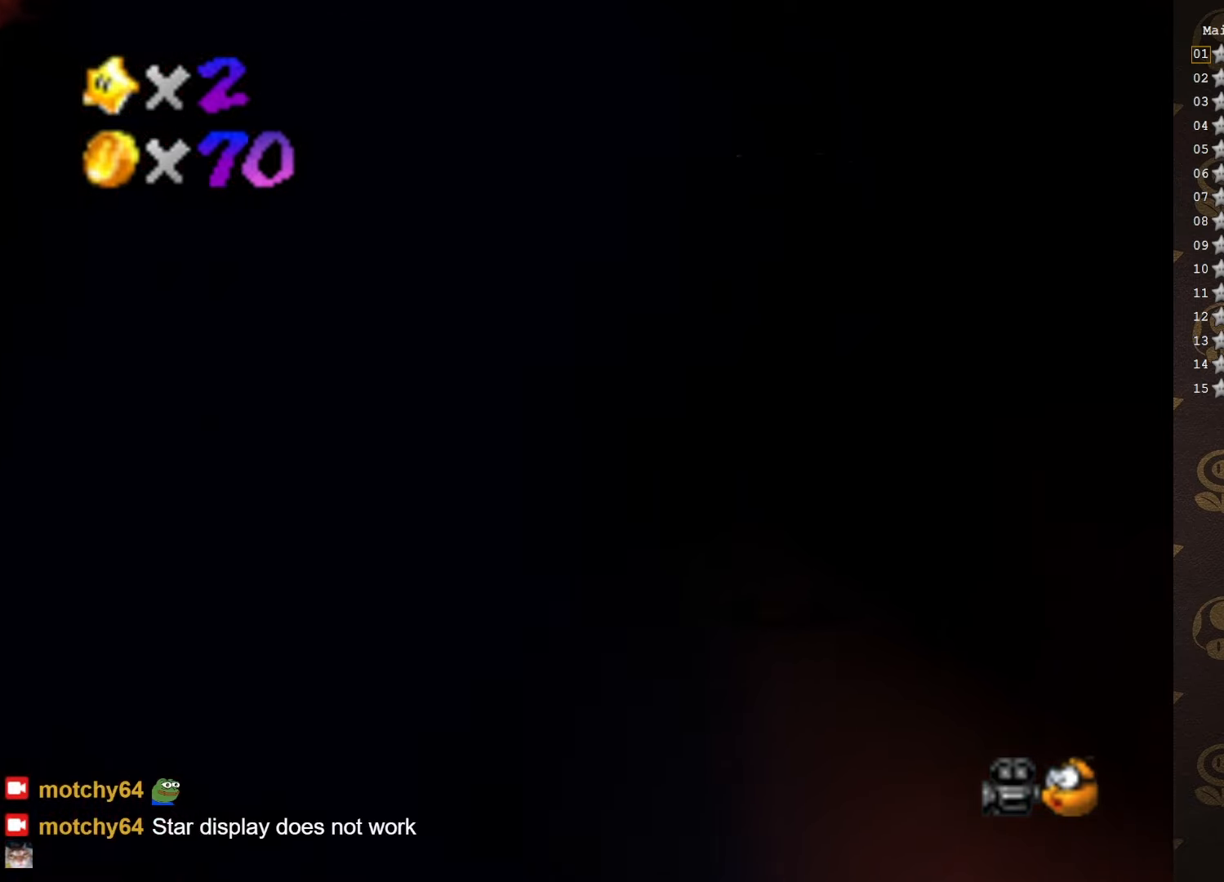
{"buttons": [], "left_stick": "center", "events": []}
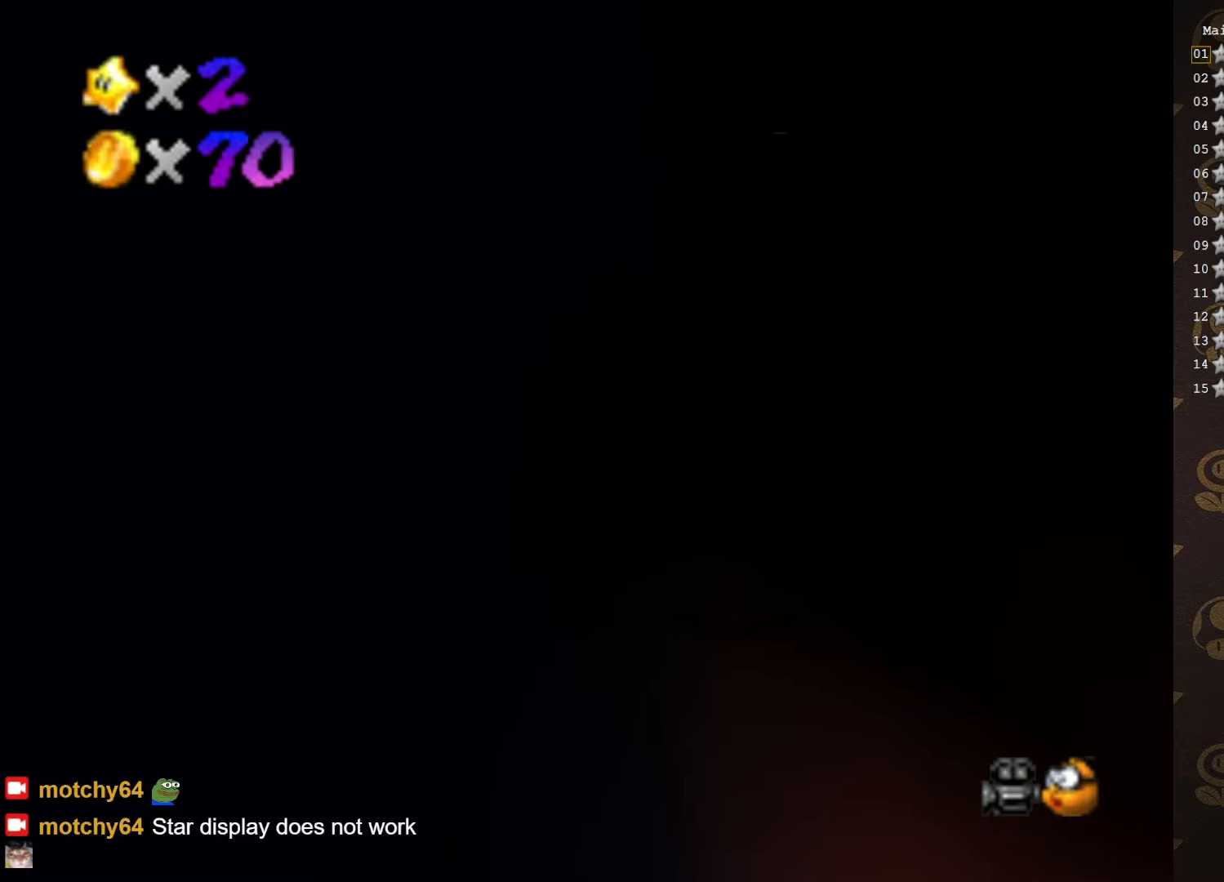
{"buttons": [], "left_stick": "center", "events": [[433, "C_RIGHT", "down"], [483, "C_RIGHT", "up"]]}
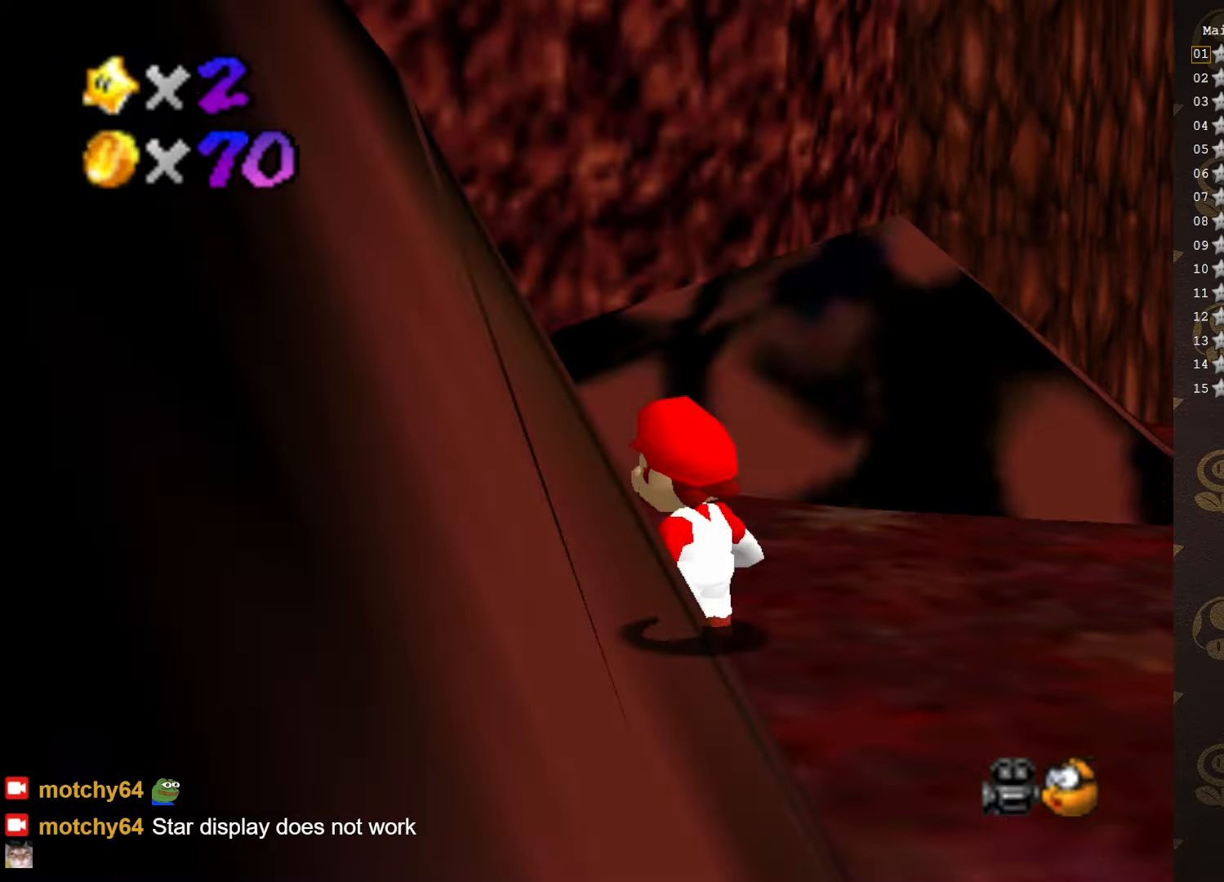
{"buttons": [], "left_stick": "center", "events": [[83, "C_RIGHT", "down"], [150, "C_RIGHT", "up"]]}
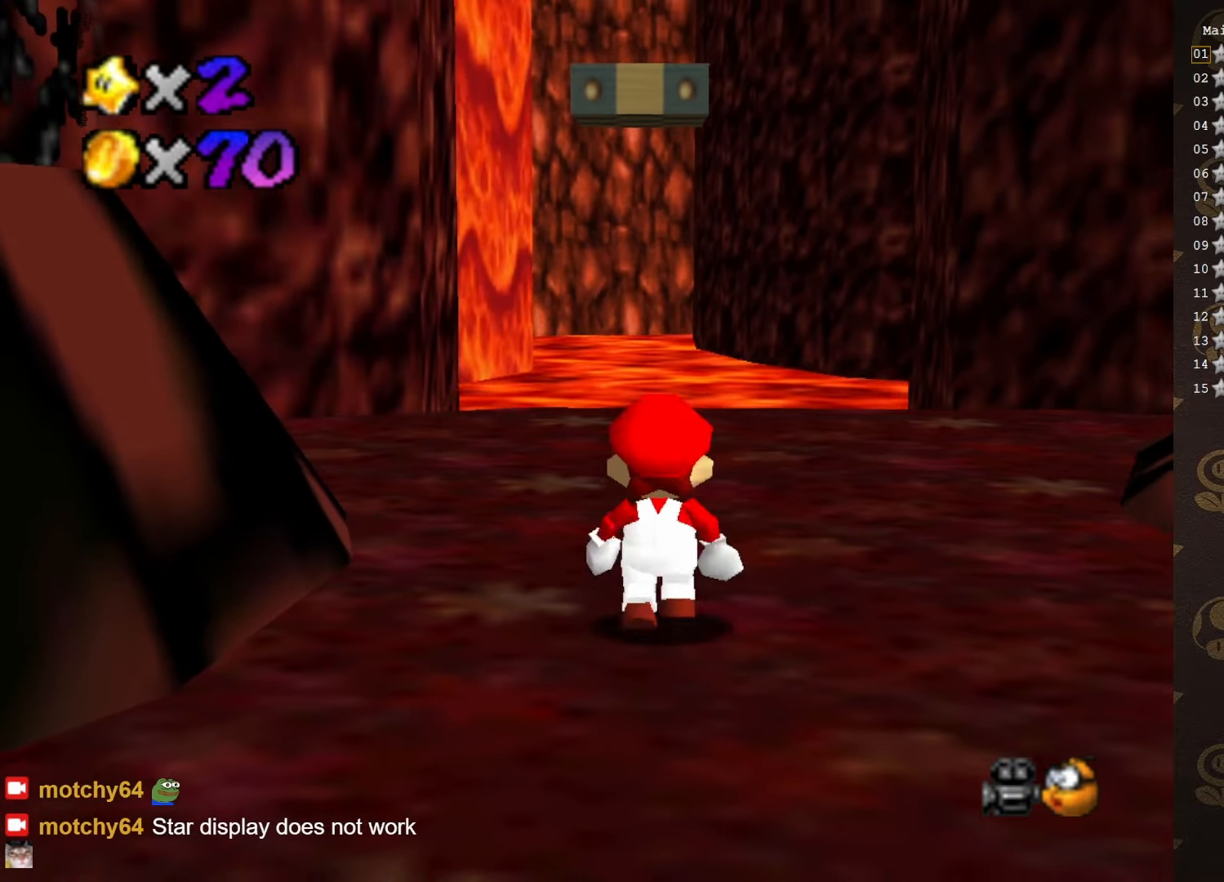
{"buttons": [], "left_stick": "up", "events": [[16, "left_stick", "up"], [66, "C_DOWN", "down"], [133, "C_DOWN", "up"], [233, "C_LEFT", "down"], [300, "C_LEFT", "up"]]}
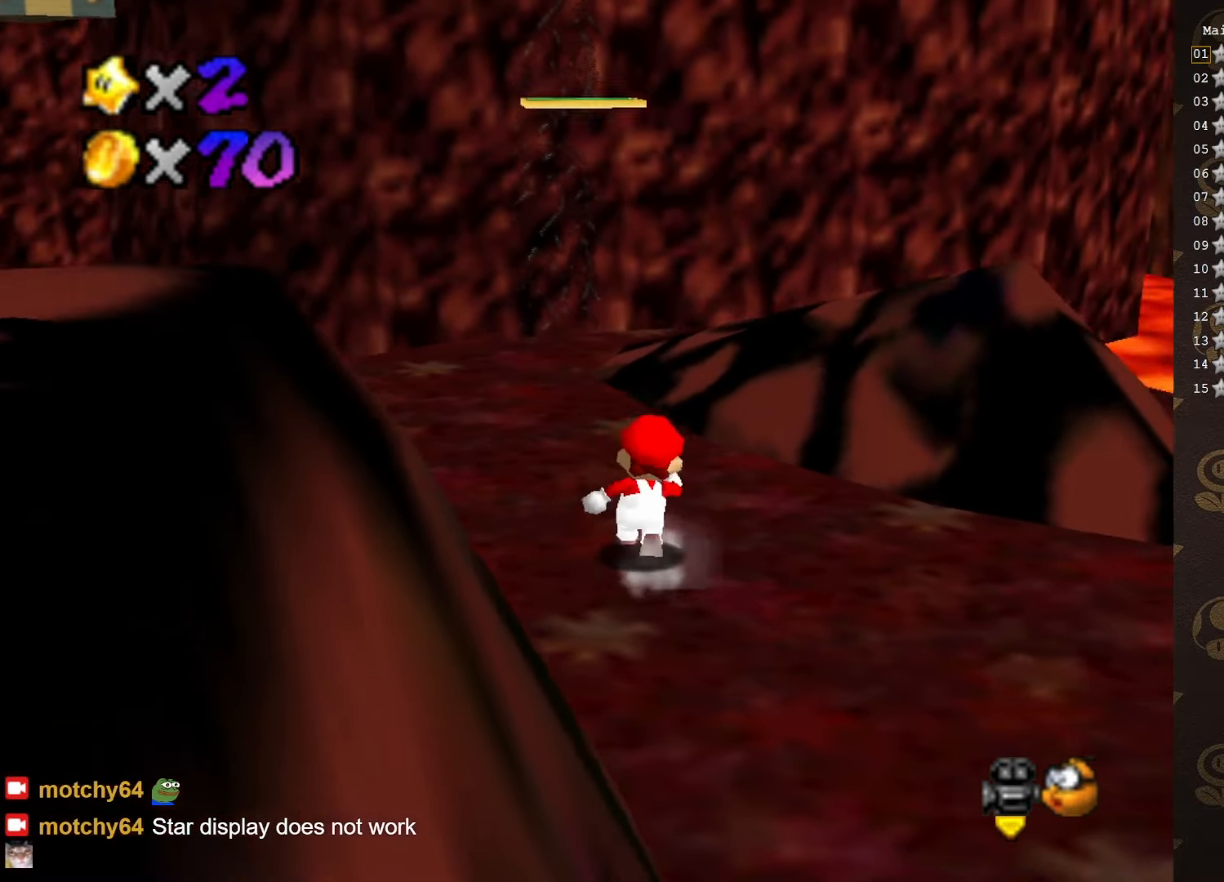
{"buttons": [], "left_stick": "up-left", "events": [[166, "C_LEFT", "down"], [166, "left_stick", "up-left"], [250, "C_LEFT", "up"]]}
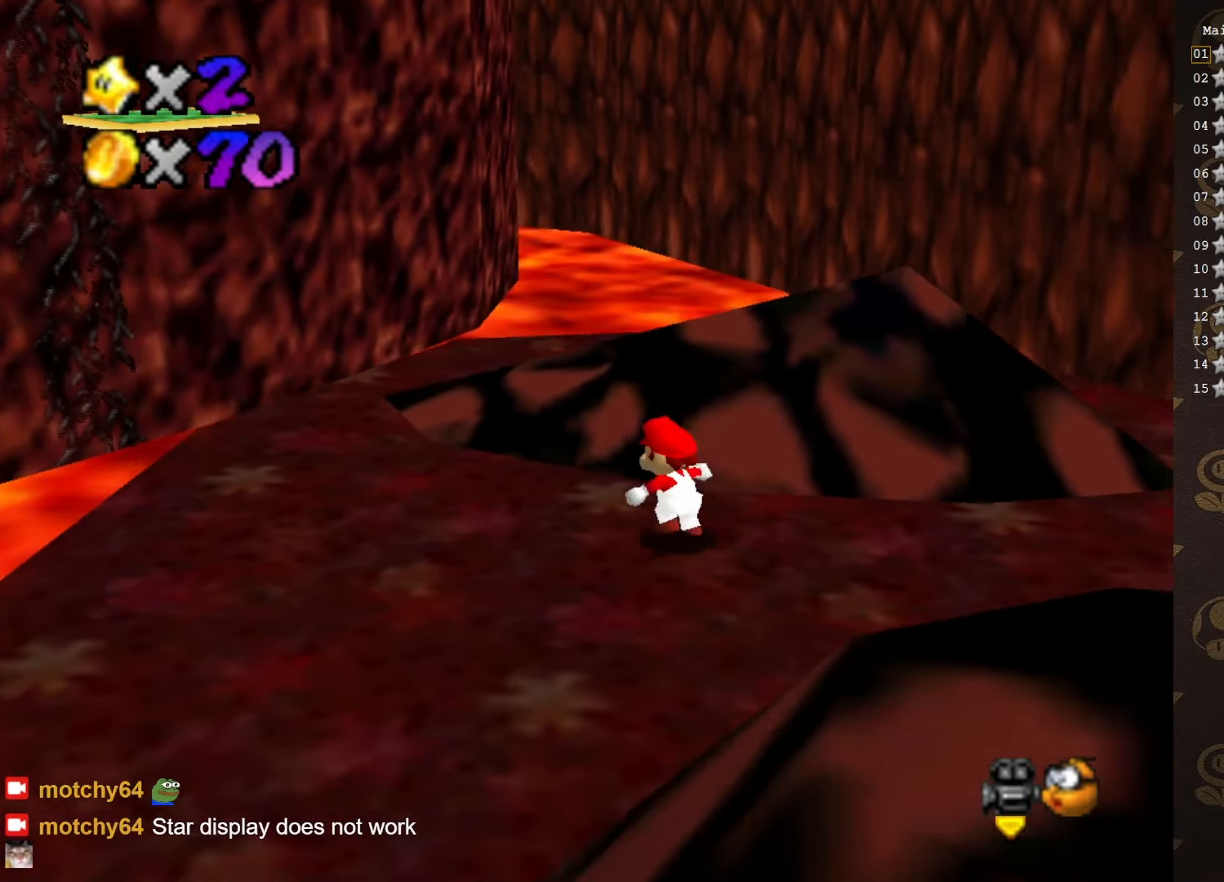
{"buttons": [], "left_stick": "left", "events": [[116, "A", "down"], [233, "left_stick", "left"], [266, "A", "up"]]}
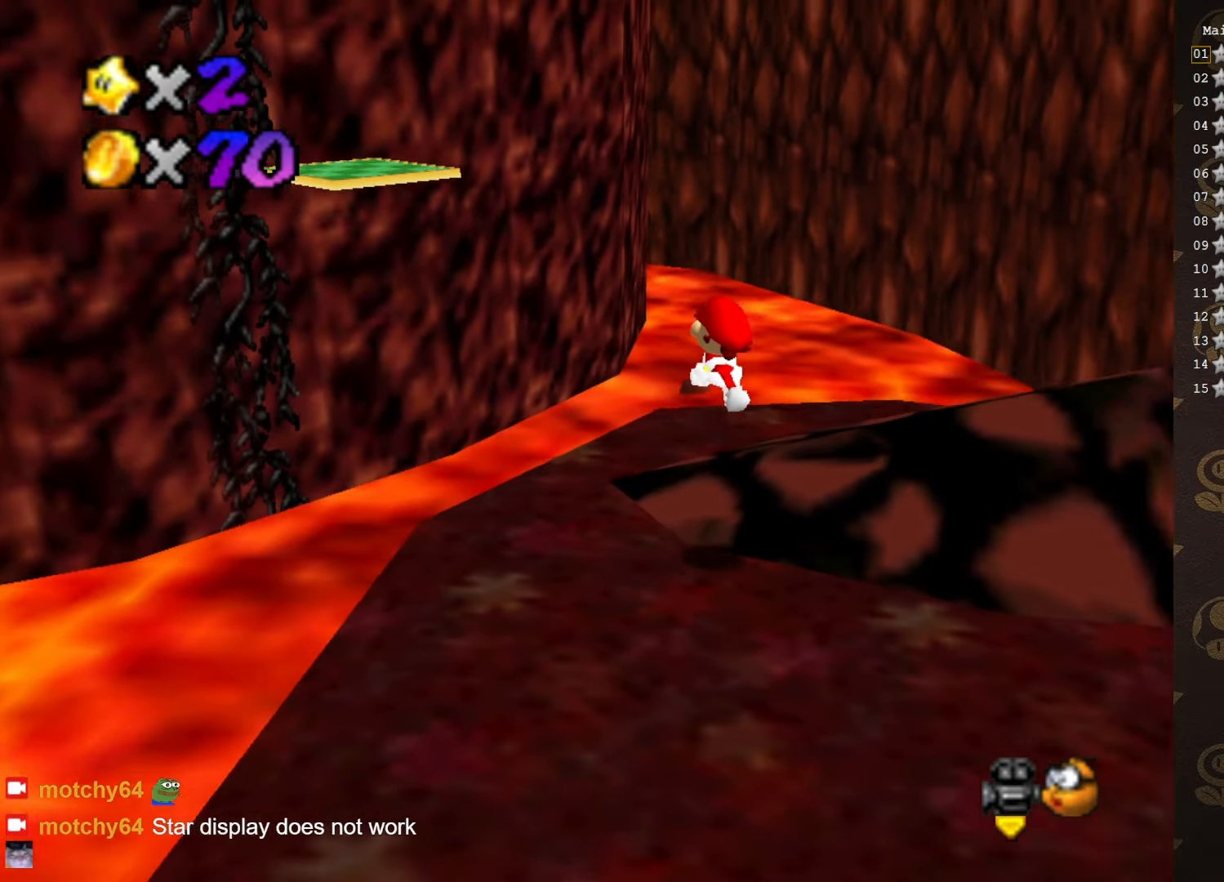
{"buttons": ["A"], "left_stick": "down", "events": [[150, "left_stick", "up-left"], [300, "A", "down"], [400, "left_stick", "center"], [466, "left_stick", "down"]]}
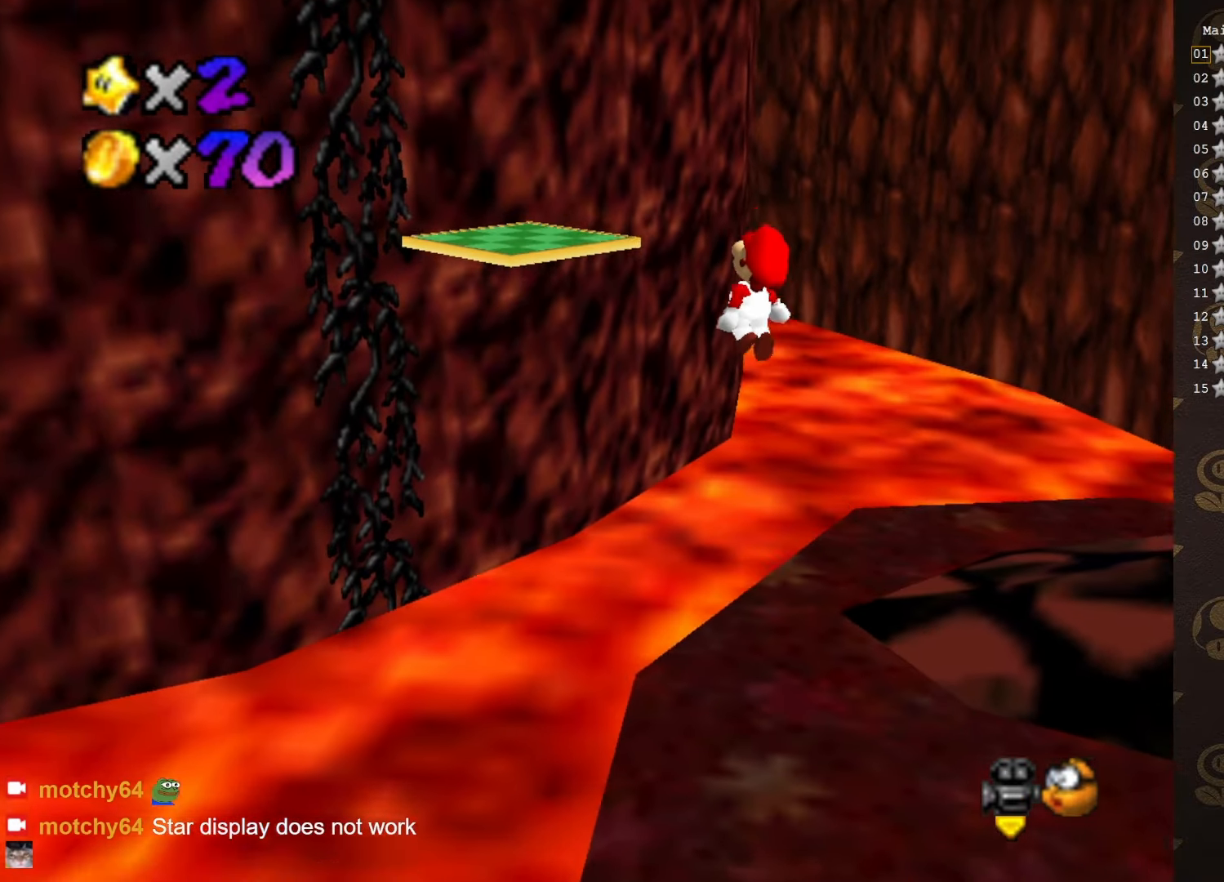
{"buttons": [], "left_stick": "up-left", "events": [[116, "left_stick", "center"], [283, "A", "up"], [283, "B", "down"], [300, "left_stick", "up-left"], [333, "B", "up"]]}
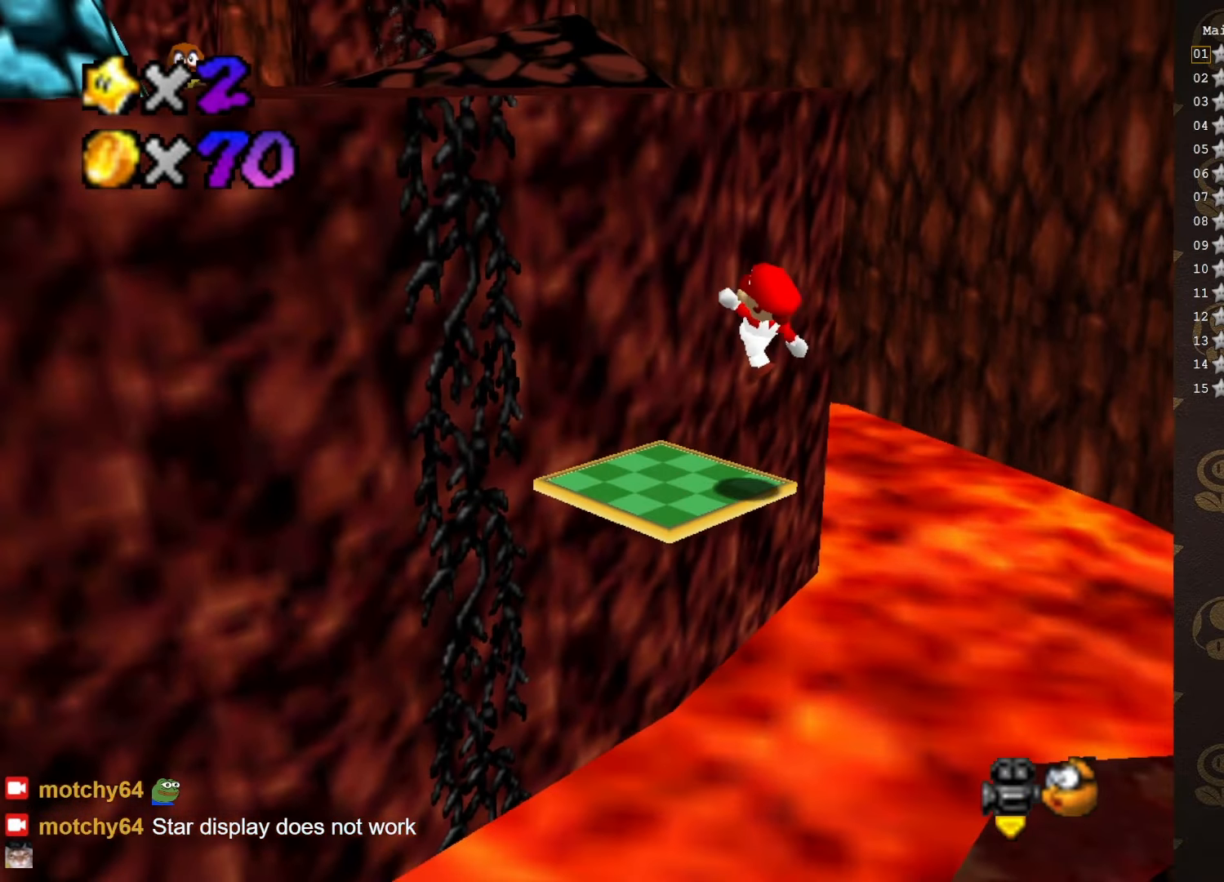
{"buttons": ["A"], "left_stick": "down-right", "events": [[266, "A", "down"], [333, "left_stick", "down-right"]]}
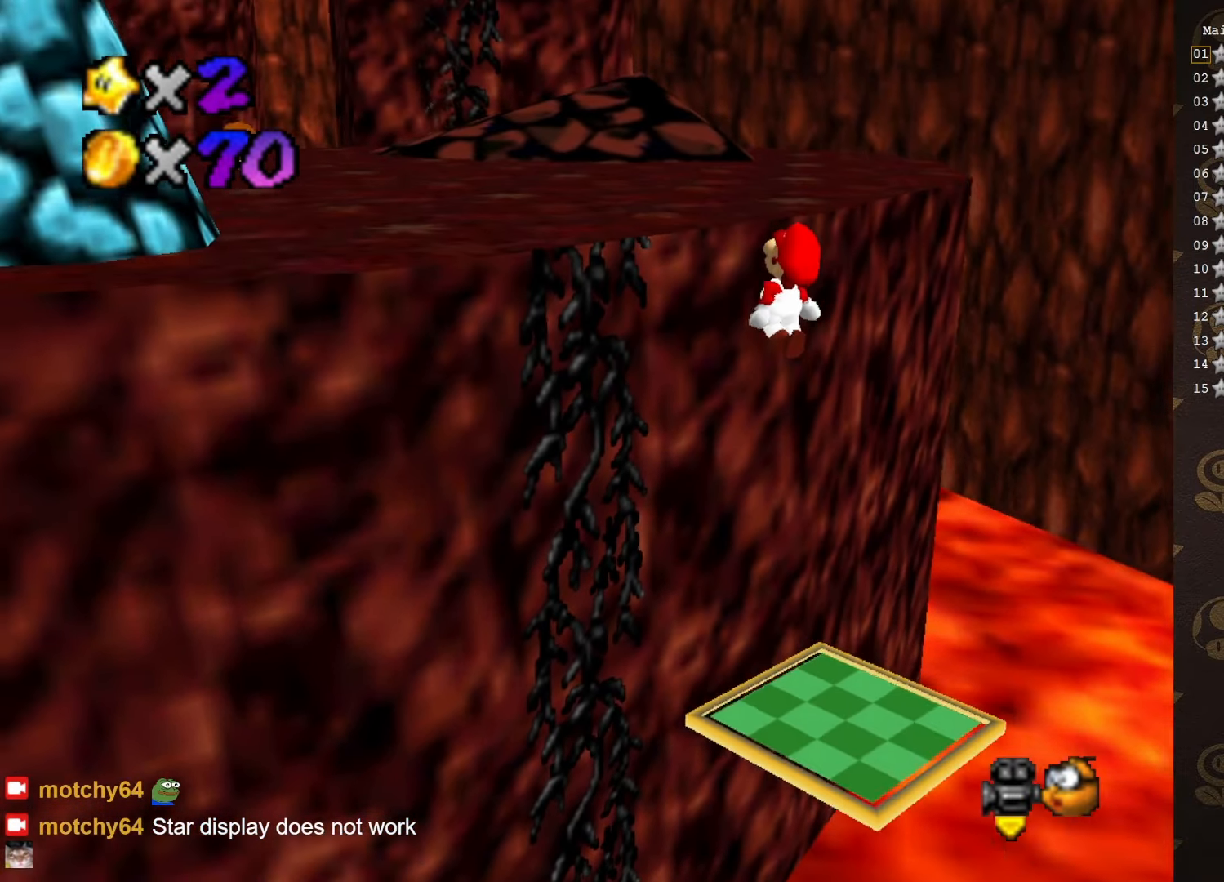
{"buttons": [], "left_stick": "up-left", "events": [[16, "left_stick", "center"], [100, "left_stick", "up-left"], [383, "A", "up"]]}
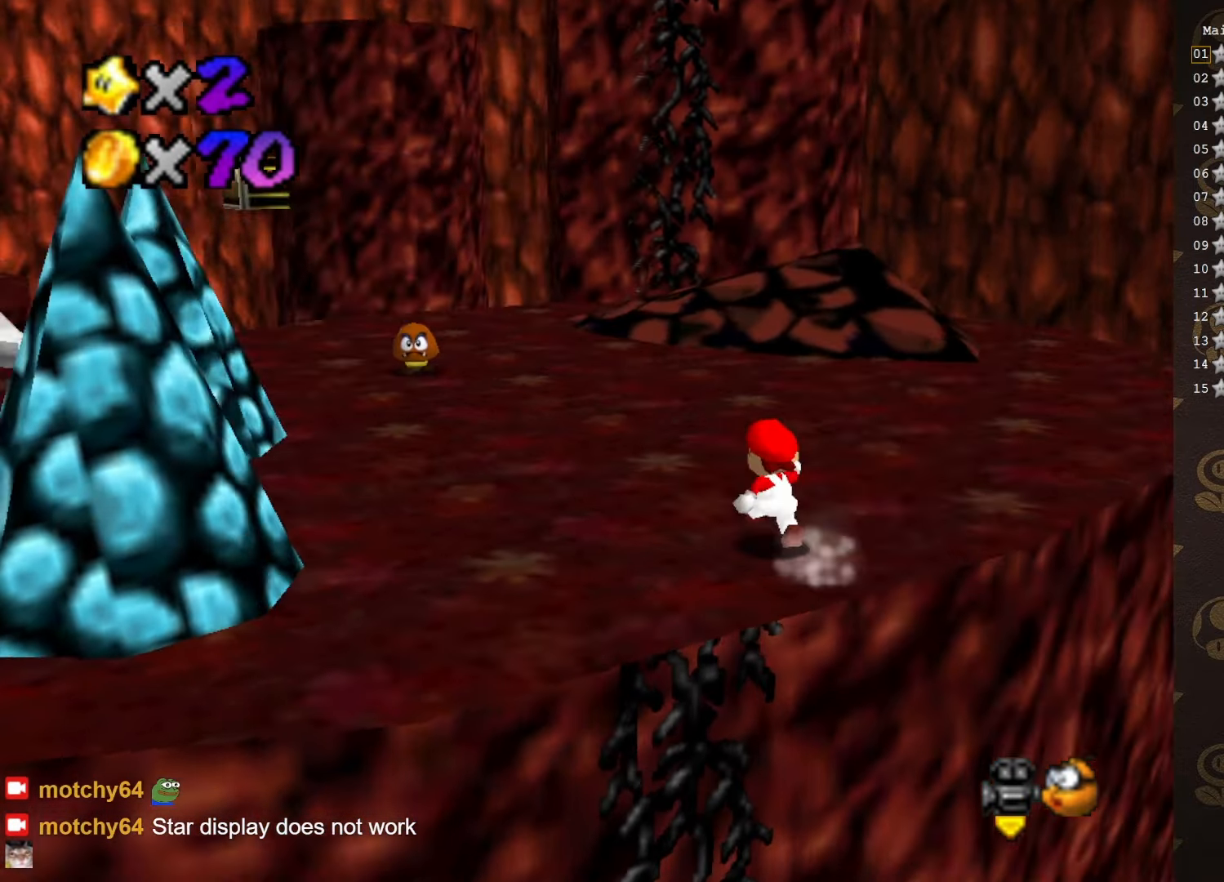
{"buttons": ["C_RIGHT"], "left_stick": "up", "events": [[16, "C_RIGHT", "down"], [100, "C_RIGHT", "up"], [100, "left_stick", "up"], [183, "C_UP", "down"], [283, "C_UP", "up"], [466, "C_RIGHT", "down"]]}
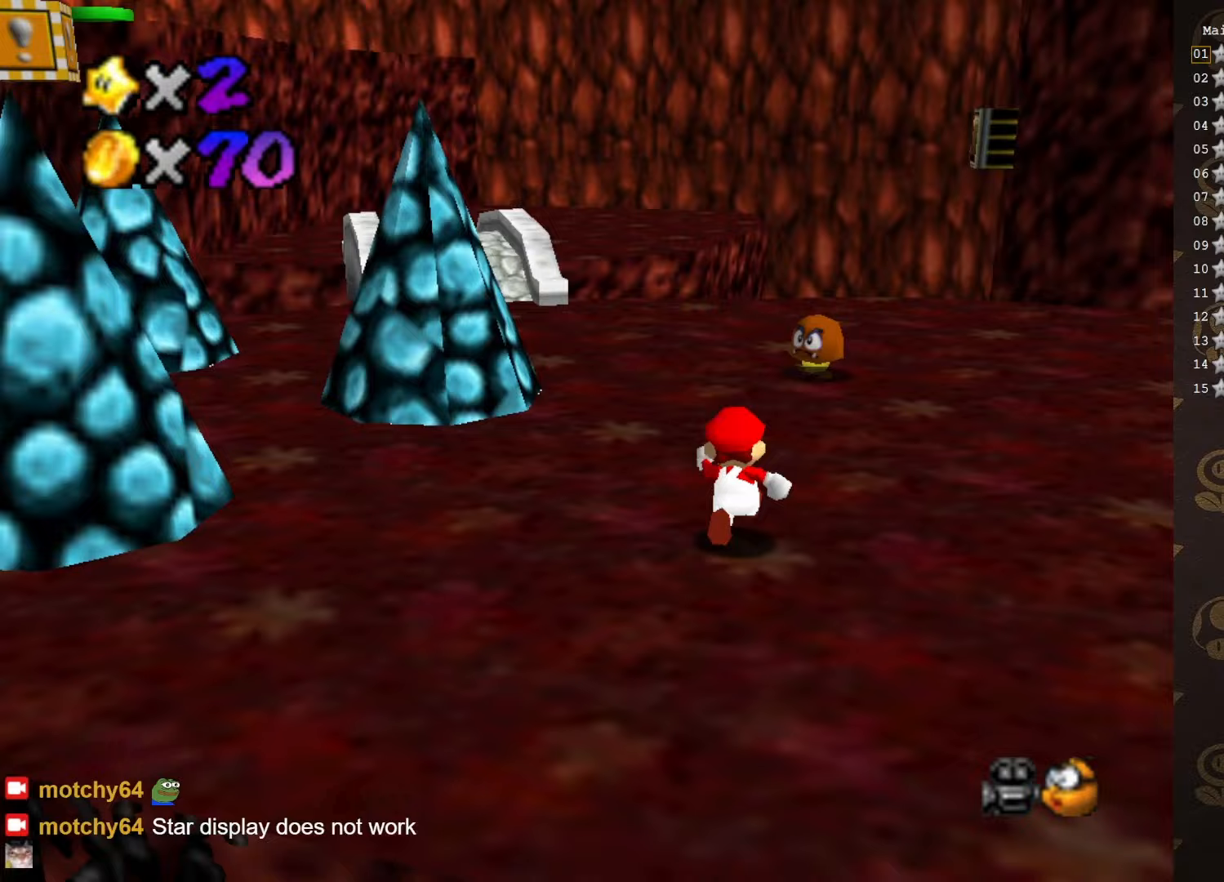
{"buttons": ["A"], "left_stick": "up", "events": [[33, "C_RIGHT", "up"], [167, "C_DOWN", "down"], [233, "C_DOWN", "up"], [450, "A", "down"]]}
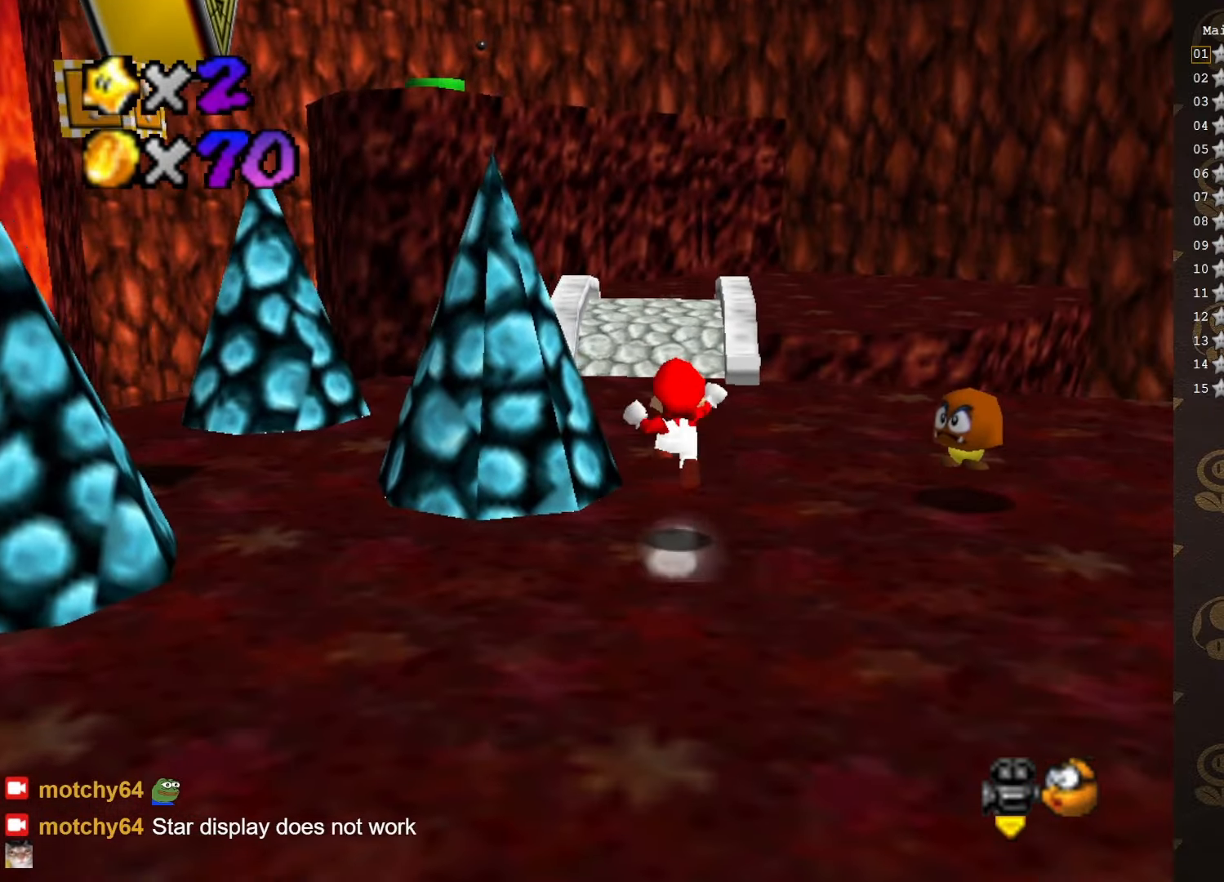
{"buttons": ["A"], "left_stick": "up", "events": []}
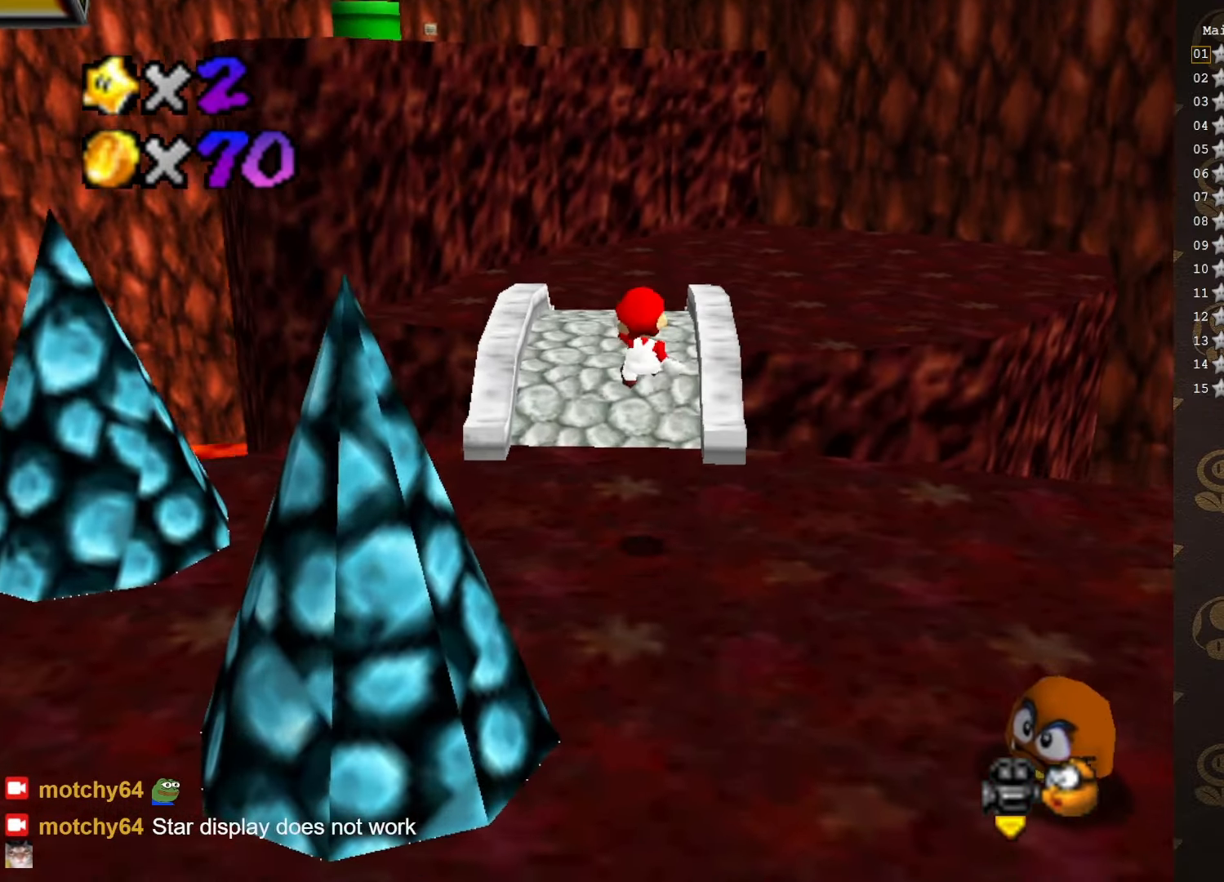
{"buttons": ["C_LEFT"], "left_stick": "up", "events": [[133, "A", "up"], [433, "C_LEFT", "down"]]}
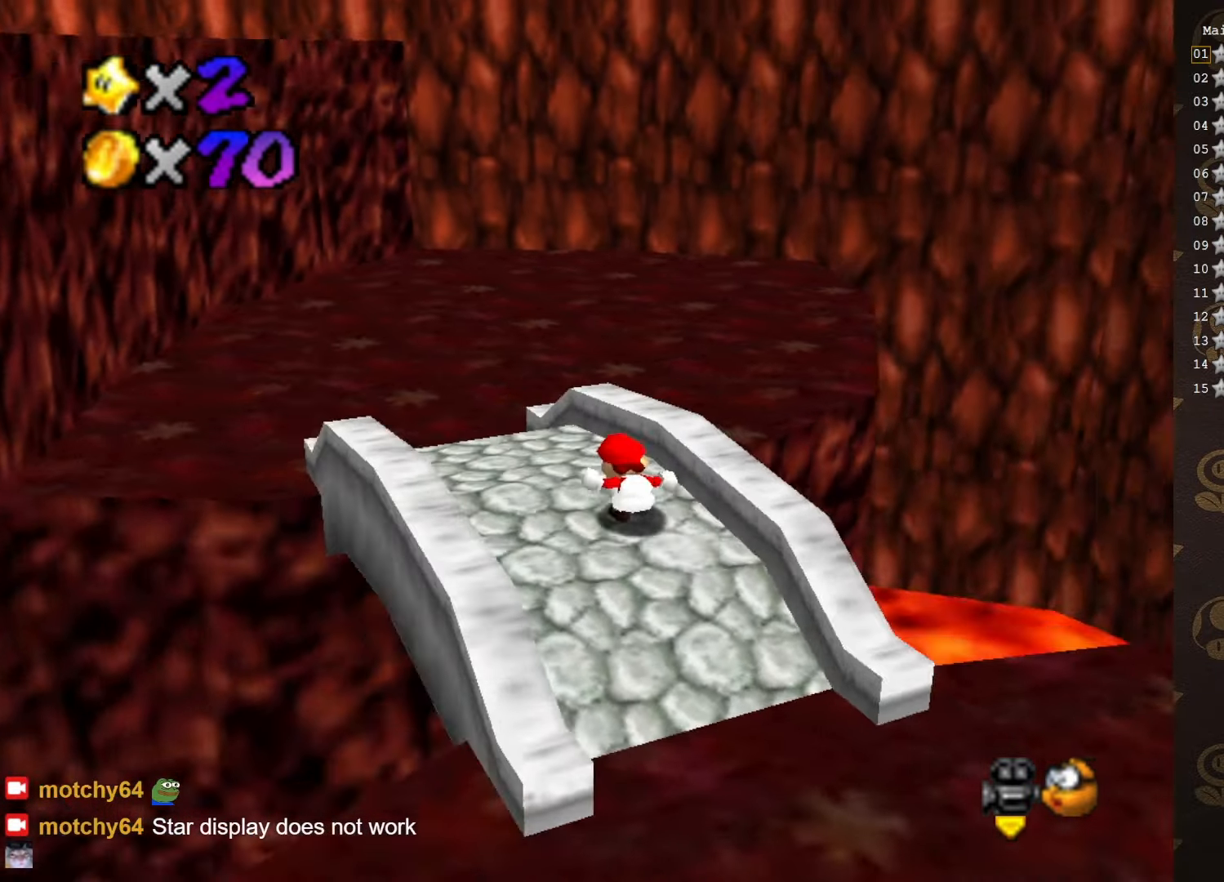
{"buttons": ["B"], "left_stick": "up", "events": [[17, "C_LEFT", "up"], [183, "A", "down"], [333, "A", "up"], [467, "B", "down"]]}
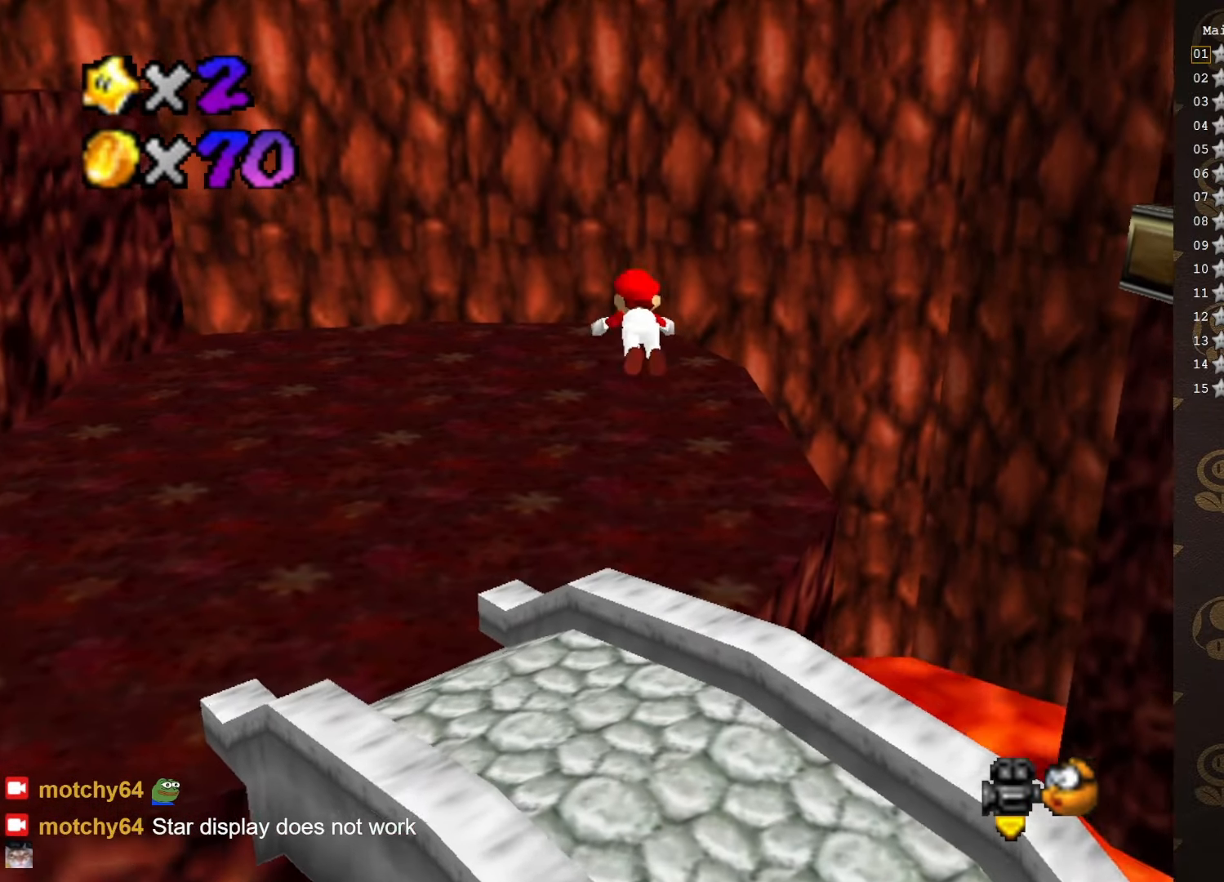
{"buttons": ["A"], "left_stick": "center", "events": [[50, "B", "up"], [233, "C_LEFT", "down"], [267, "left_stick", "center"], [350, "C_LEFT", "up"], [500, "A", "down"]]}
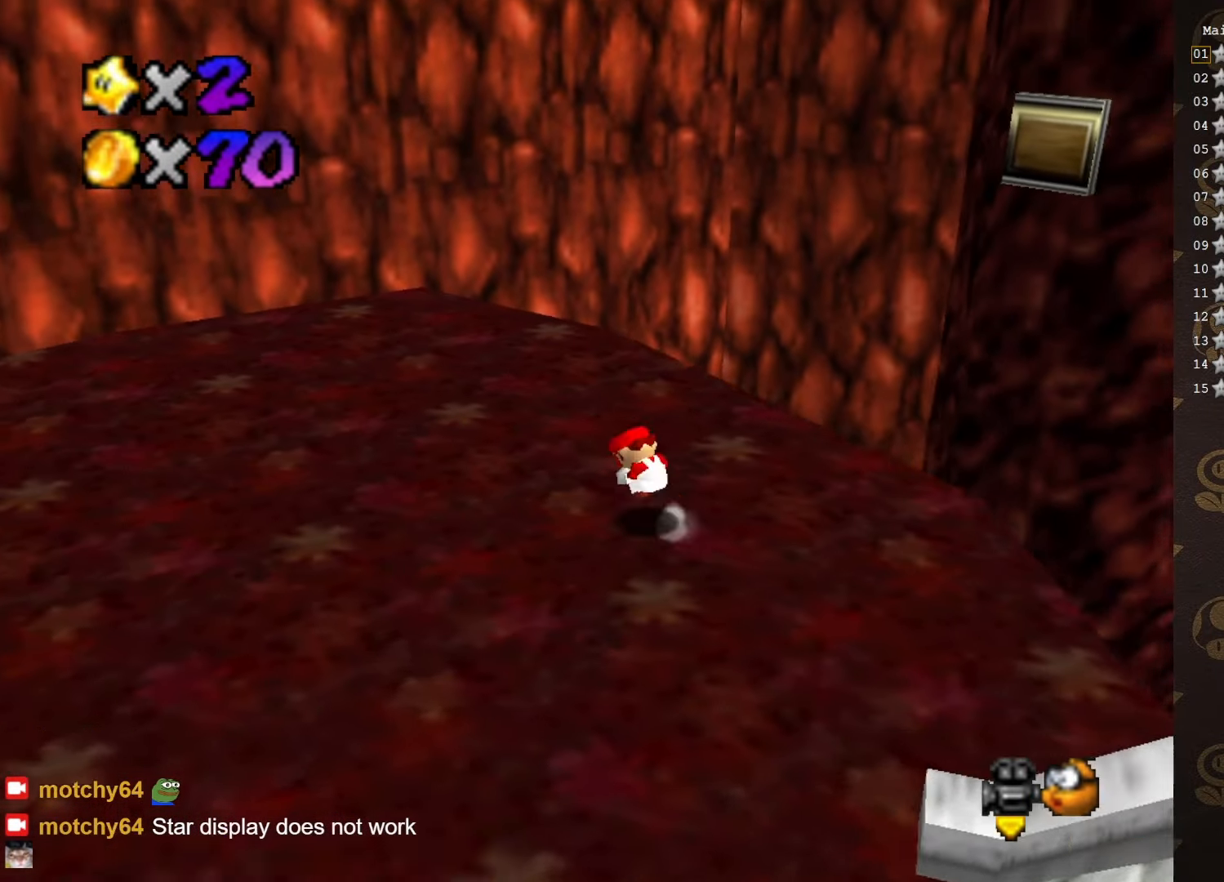
{"buttons": [], "left_stick": "down-left", "events": [[33, "left_stick", "down-left"], [100, "A", "up"], [217, "C_LEFT", "down"], [350, "C_LEFT", "up"]]}
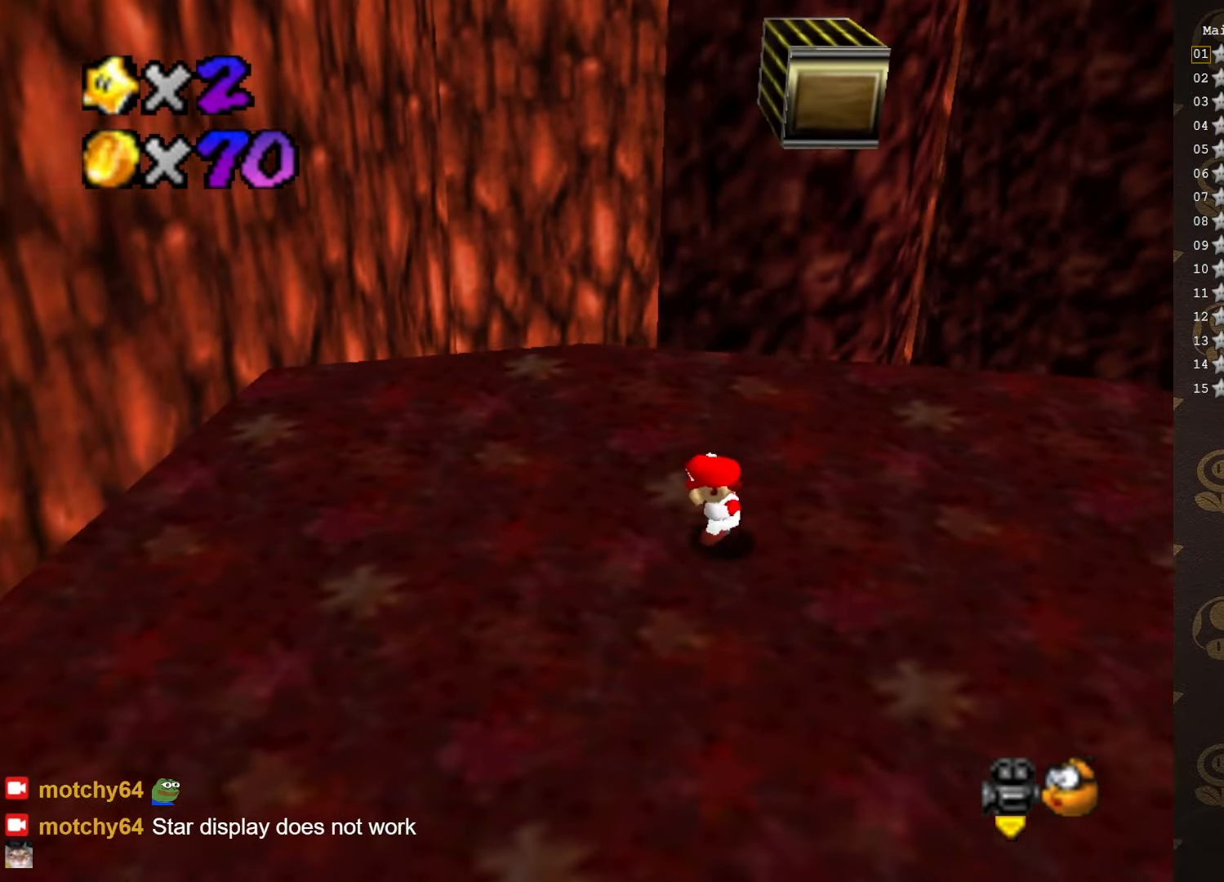
{"buttons": [], "left_stick": "up", "events": [[233, "left_stick", "up-left"], [400, "left_stick", "up"]]}
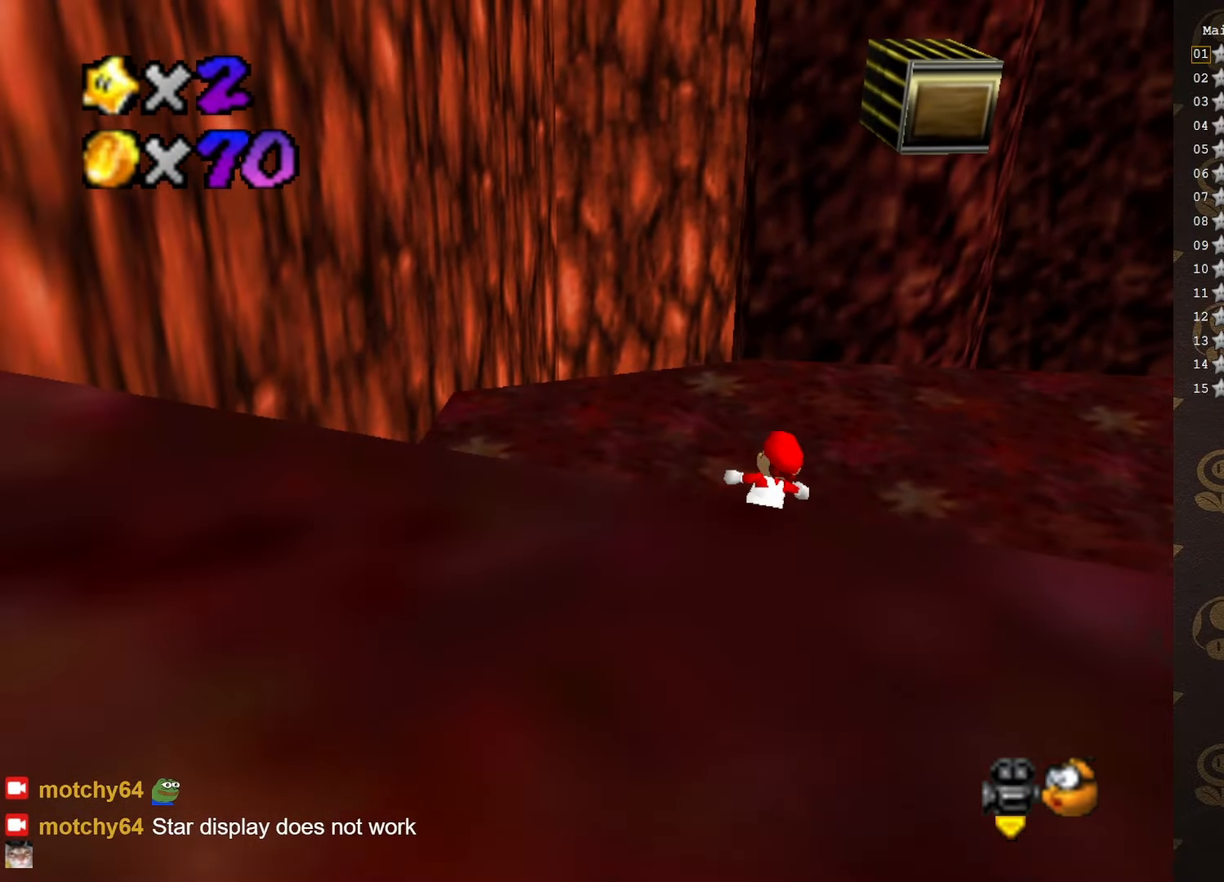
{"buttons": [], "left_stick": "down-right", "events": [[200, "left_stick", "up-right"], [367, "left_stick", "right"], [467, "left_stick", "down-right"]]}
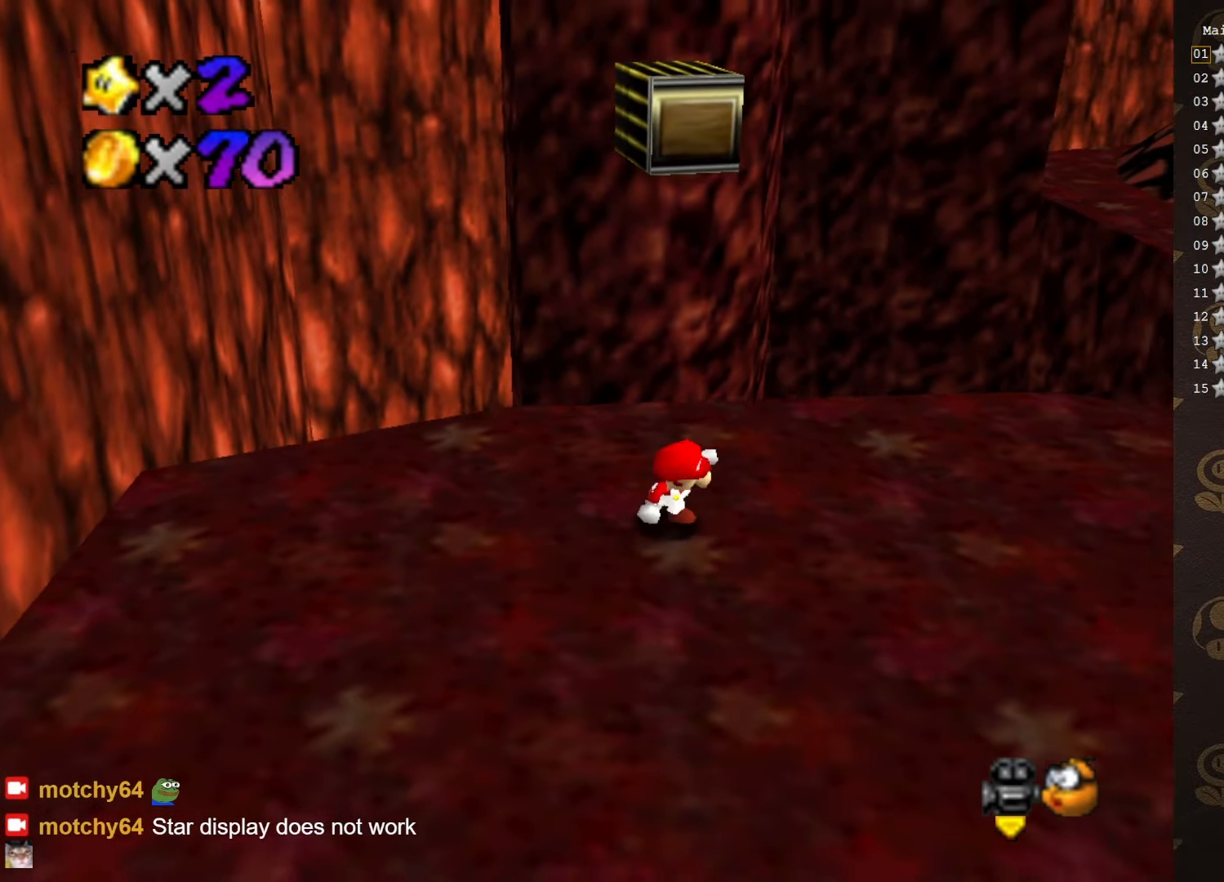
{"buttons": ["A"], "left_stick": "up", "events": [[83, "left_stick", "down"], [300, "left_stick", "up-left"], [367, "left_stick", "up"], [483, "A", "down"]]}
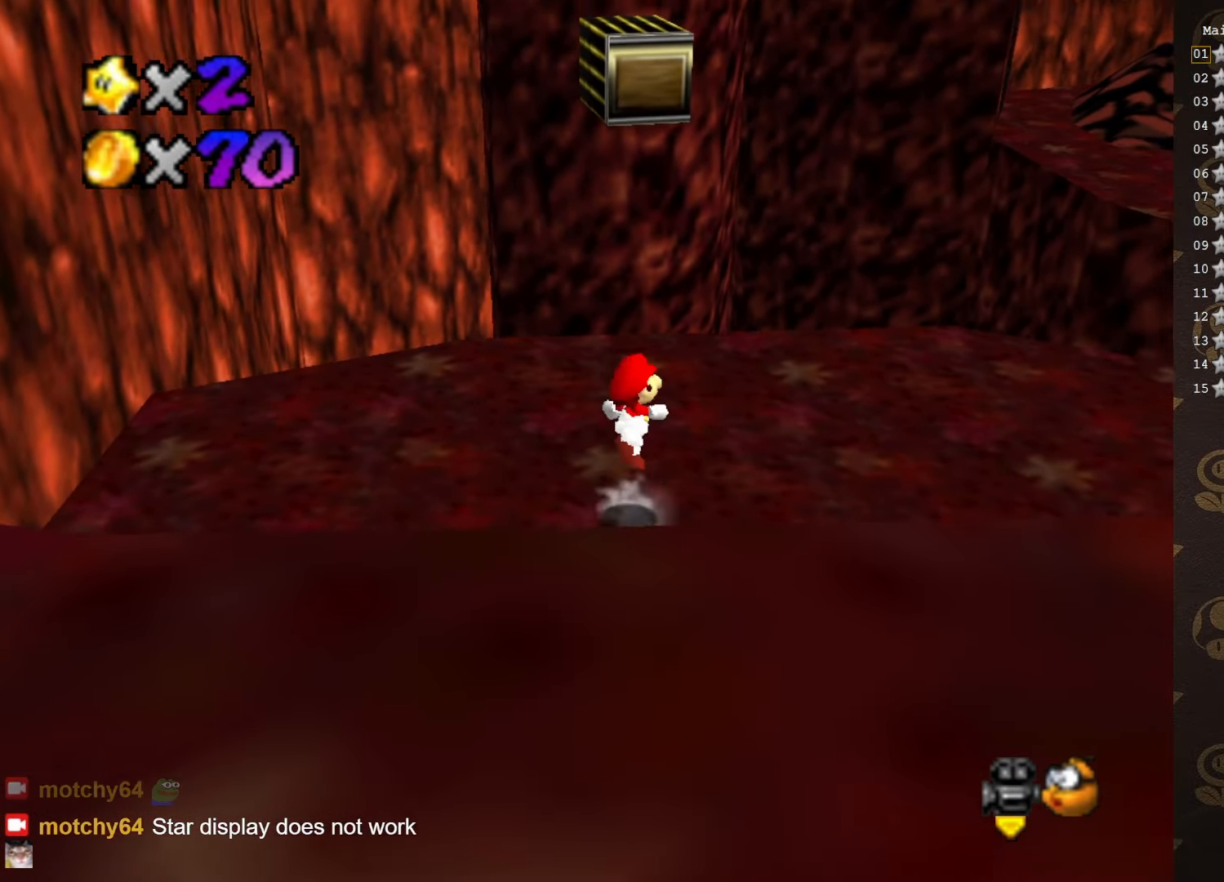
{"buttons": [], "left_stick": "down", "events": [[83, "A", "up"], [150, "left_stick", "down"]]}
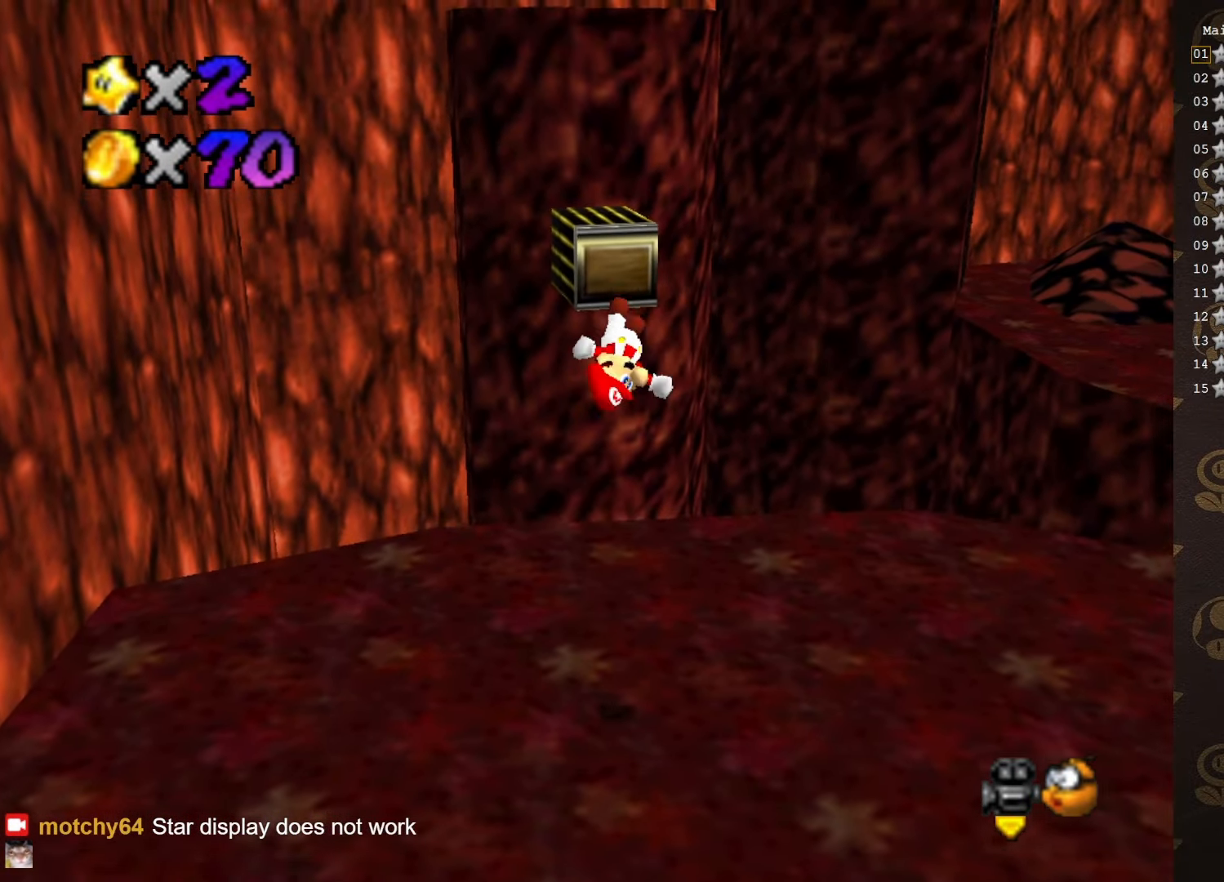
{"buttons": [], "left_stick": "center", "events": [[117, "left_stick", "center"]]}
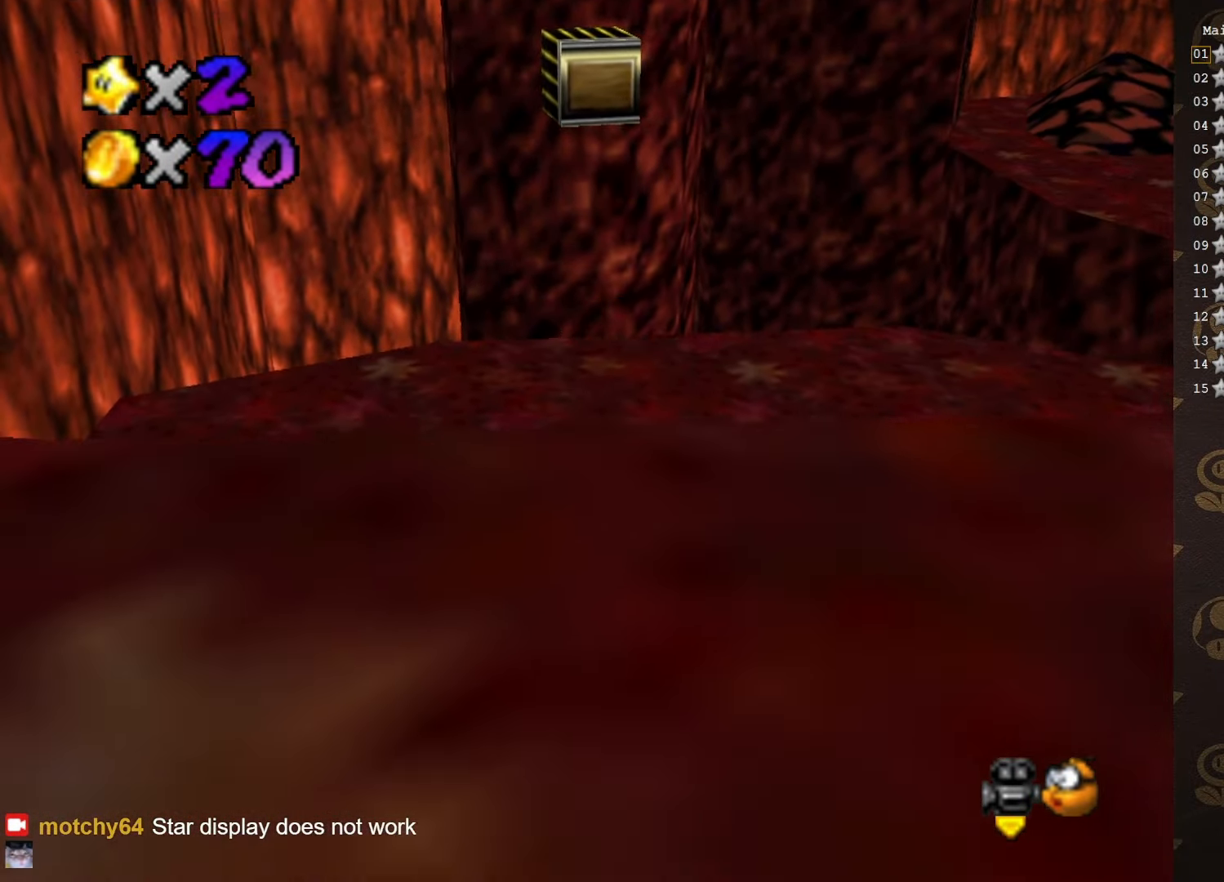
{"buttons": ["B"], "left_stick": "center", "events": [[83, "A", "down"], [166, "A", "up"], [483, "B", "down"]]}
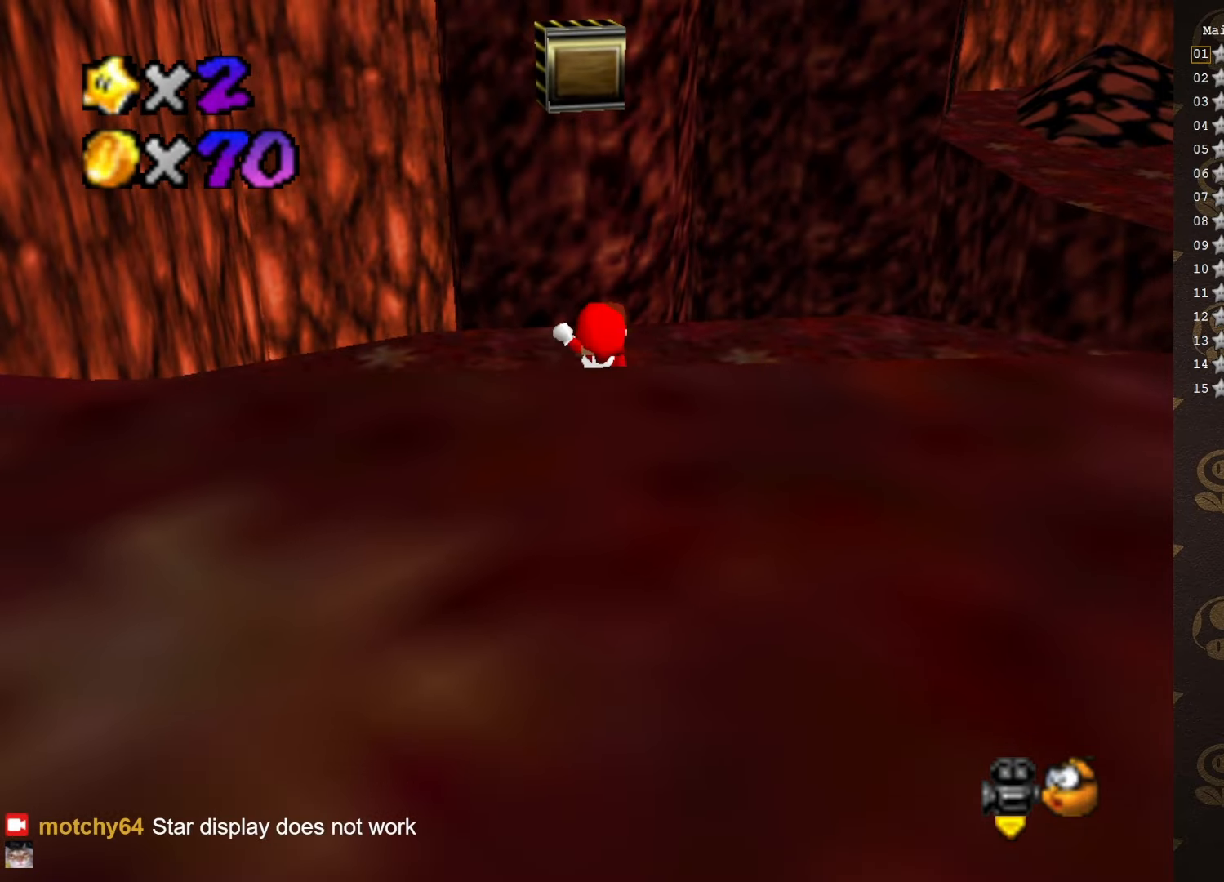
{"buttons": [], "left_stick": "center", "events": [[83, "B", "up"]]}
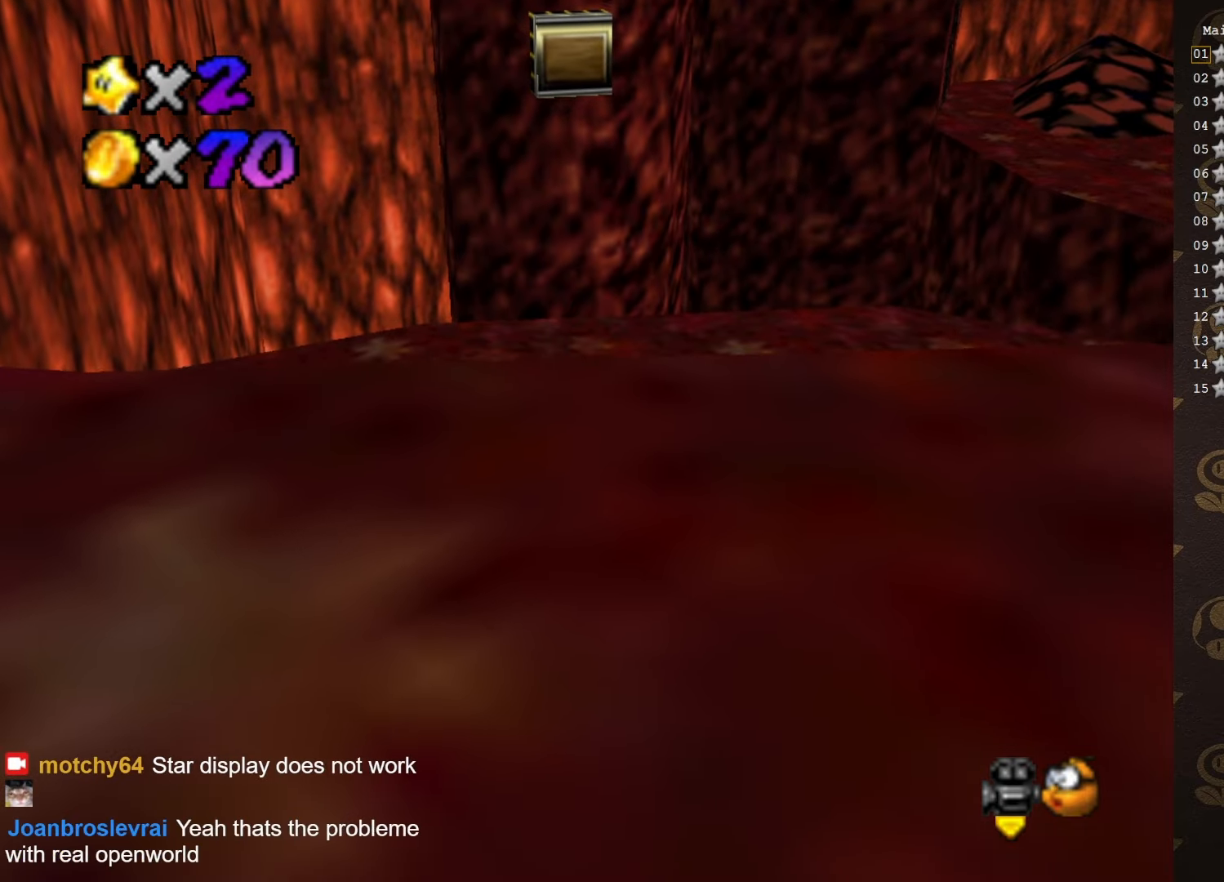
{"buttons": [], "left_stick": "center", "events": [[300, "A", "down"], [466, "A", "up"]]}
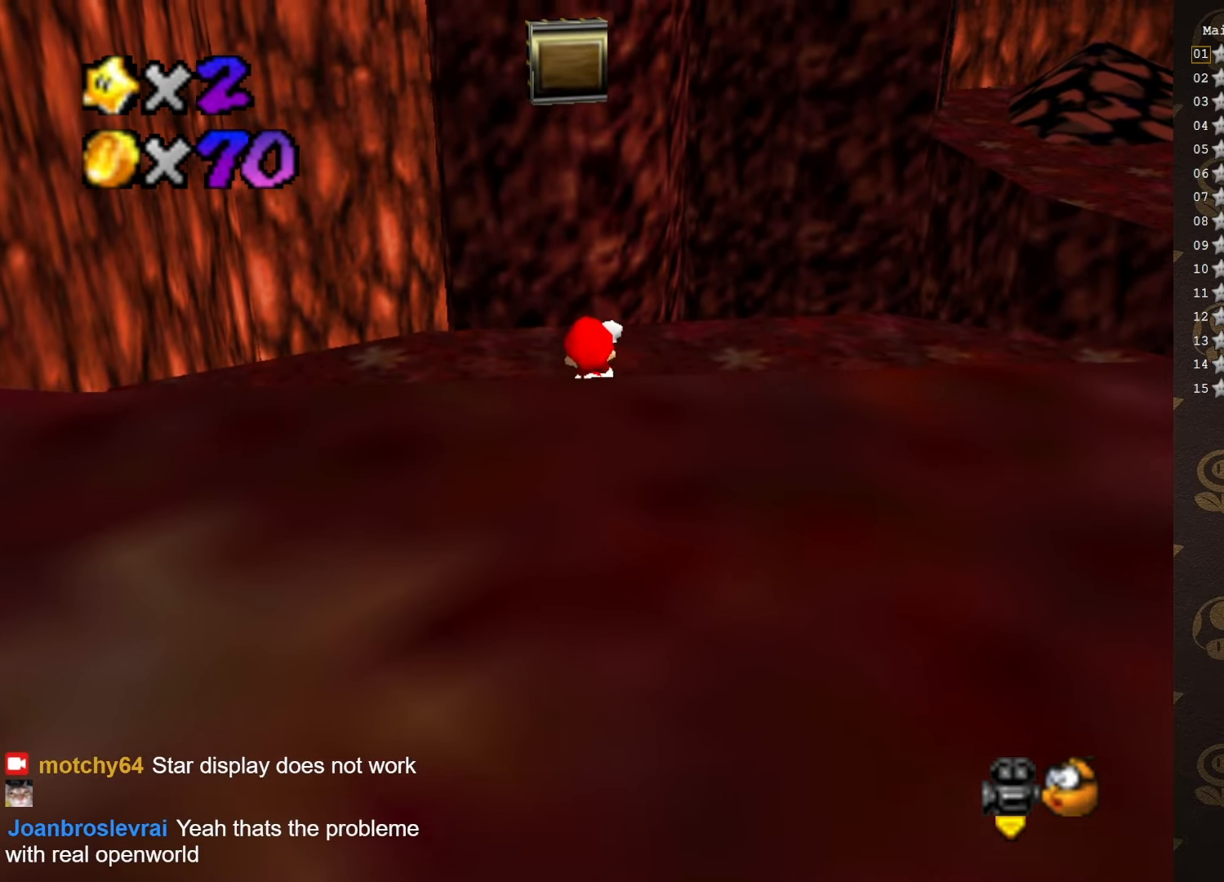
{"buttons": [], "left_stick": "center", "events": []}